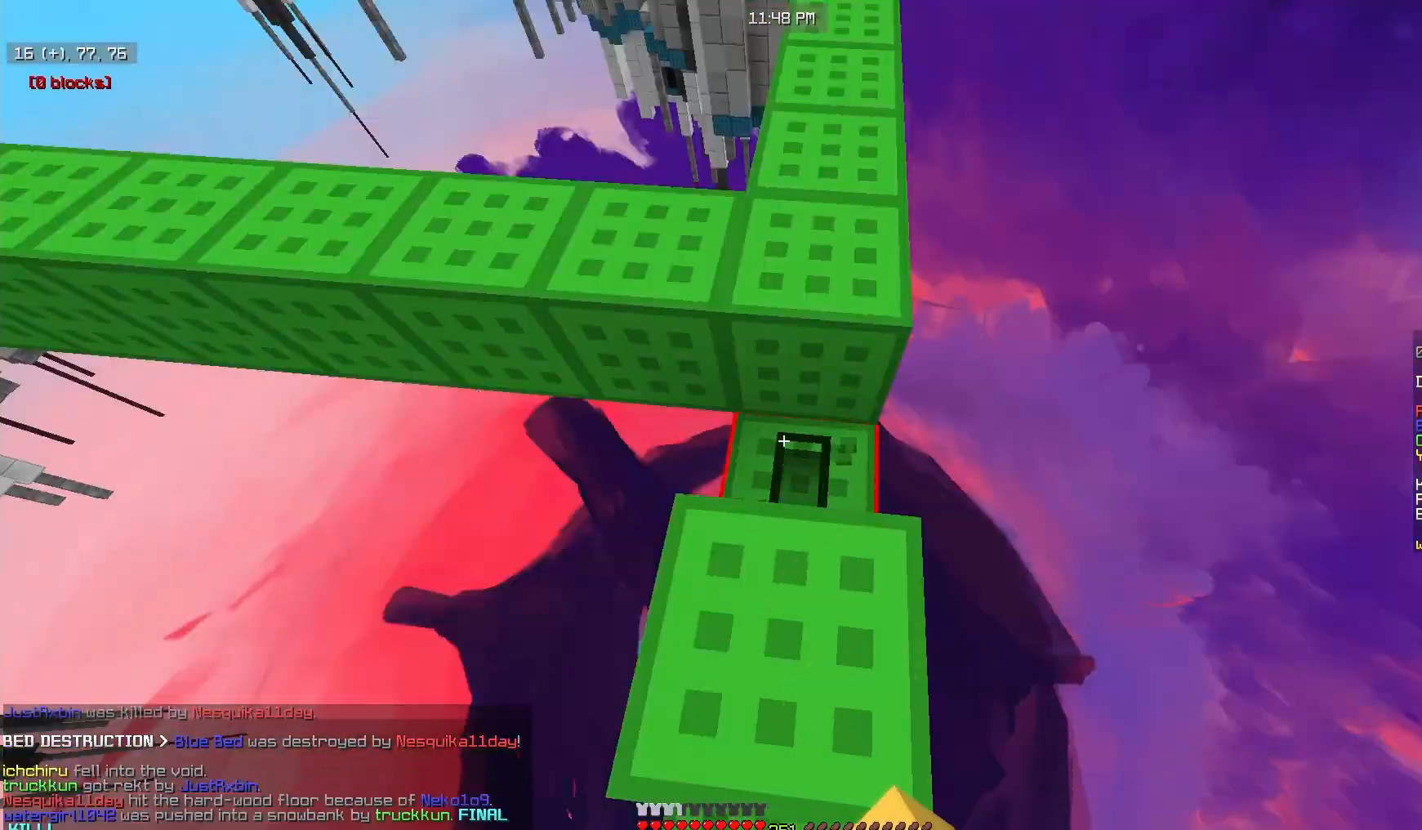
Gameplay with keyboard and mouse; each line is a JSON object with the keys and mouse buttons held at the frame after it. "events" lists presses ("down") and releases ("up") of "a", "d", "s", "w", "mouse_left" and "mouse_right" between this image and that frame as [ms after this image, input, new state], when the widget could be followed in between. "mouse_left", "mouse_right" = the "left", "right" buttons of the "mouse" list. No other keys are recorded. Fast repeated clicks can show as one long hold. Mouse movement is not recorded.
{"keys": [], "mouse": ["left"], "events": []}
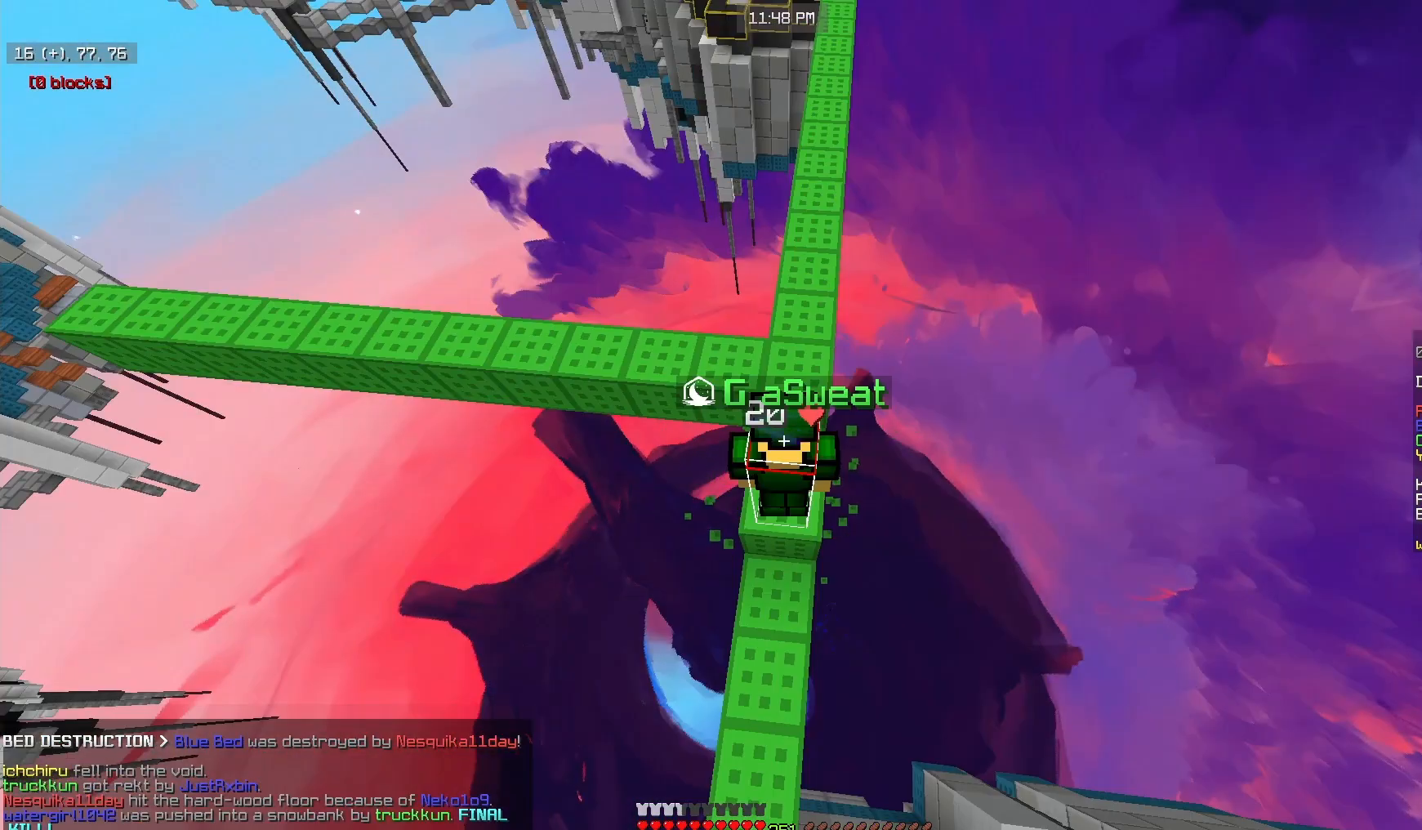
{"keys": [], "mouse": [], "events": [[50, "mouse_left", "up"]]}
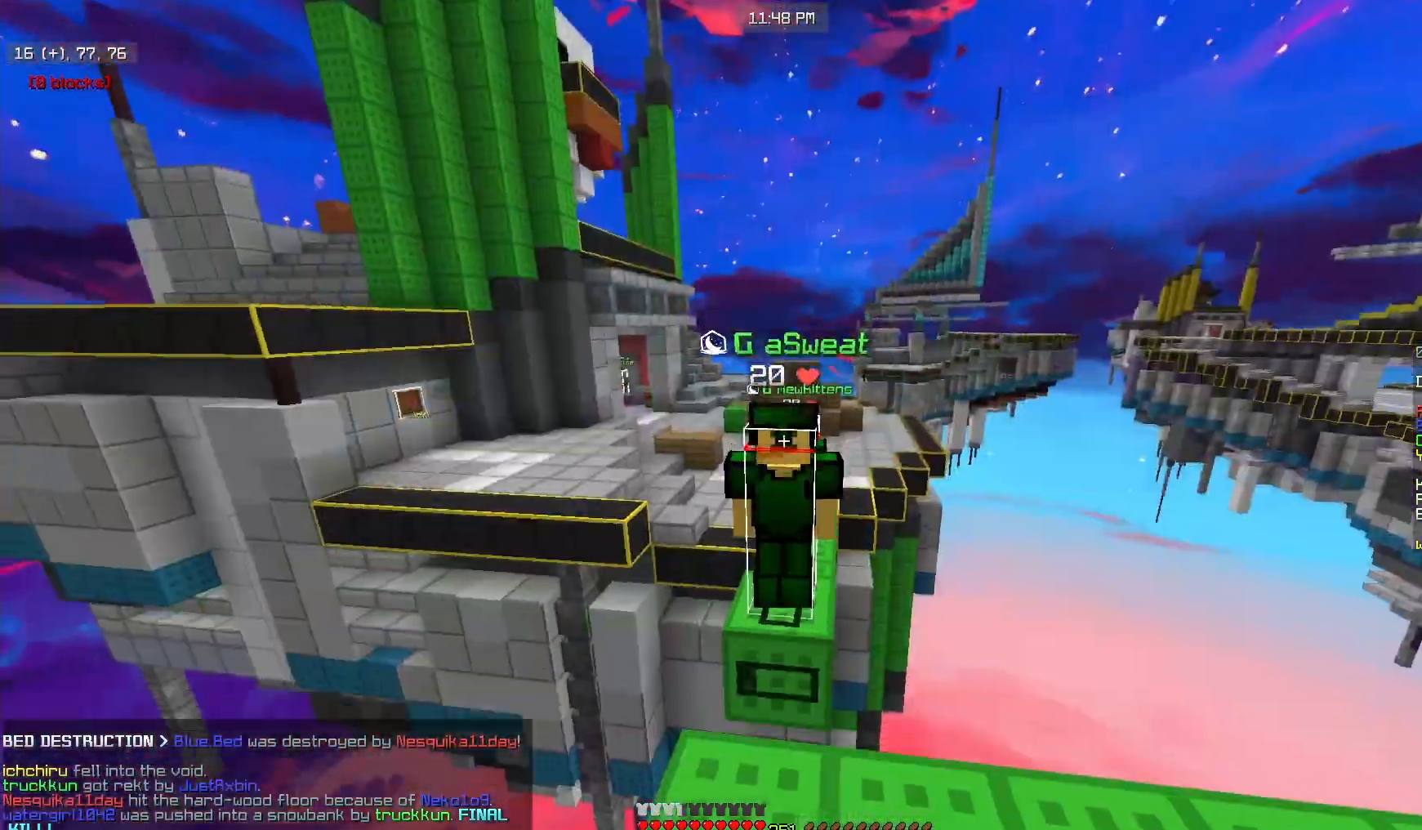
{"keys": [], "mouse": [], "events": []}
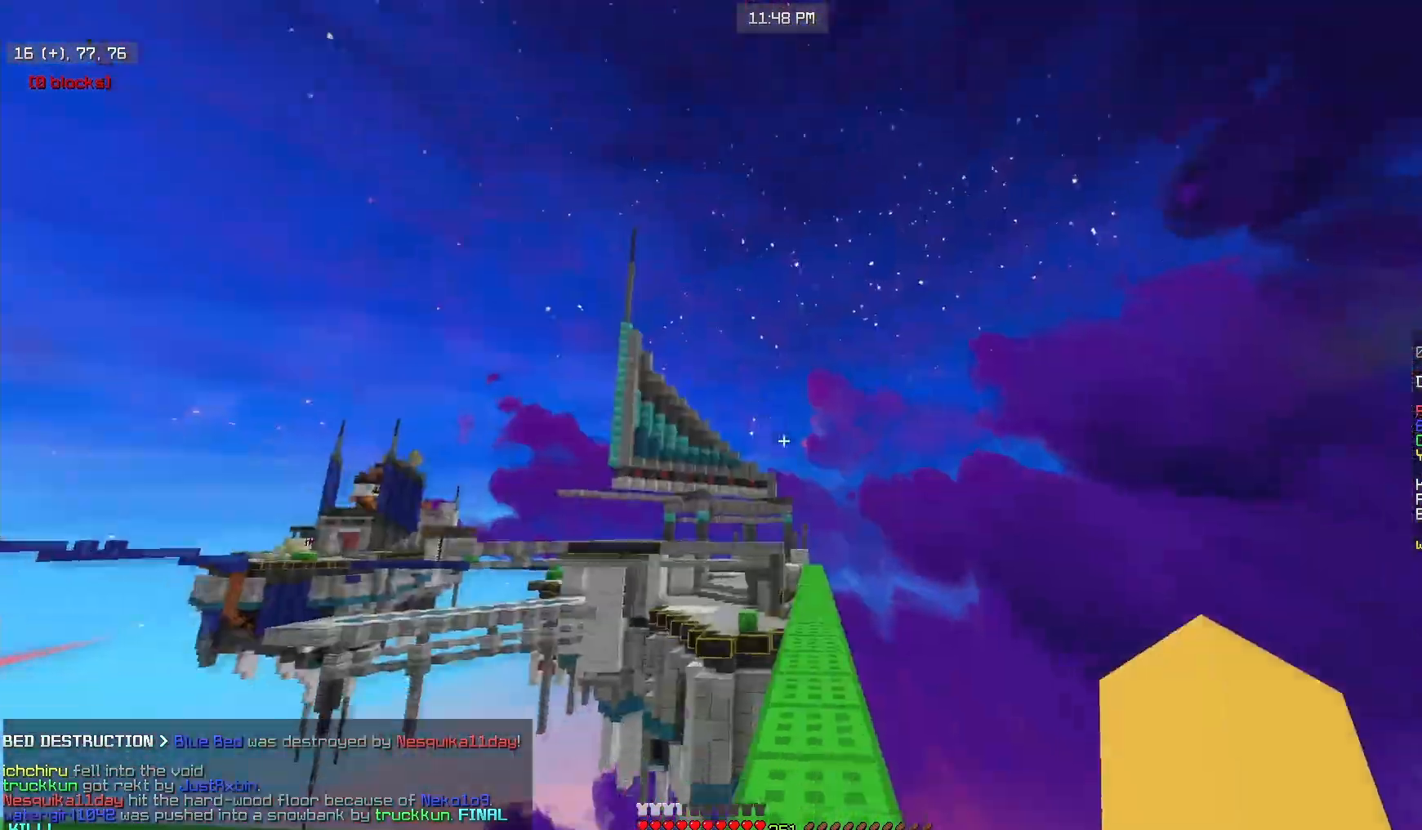
{"keys": ["a"], "mouse": [], "events": [[67, "w", "down"], [283, "a", "down"], [500, "w", "up"]]}
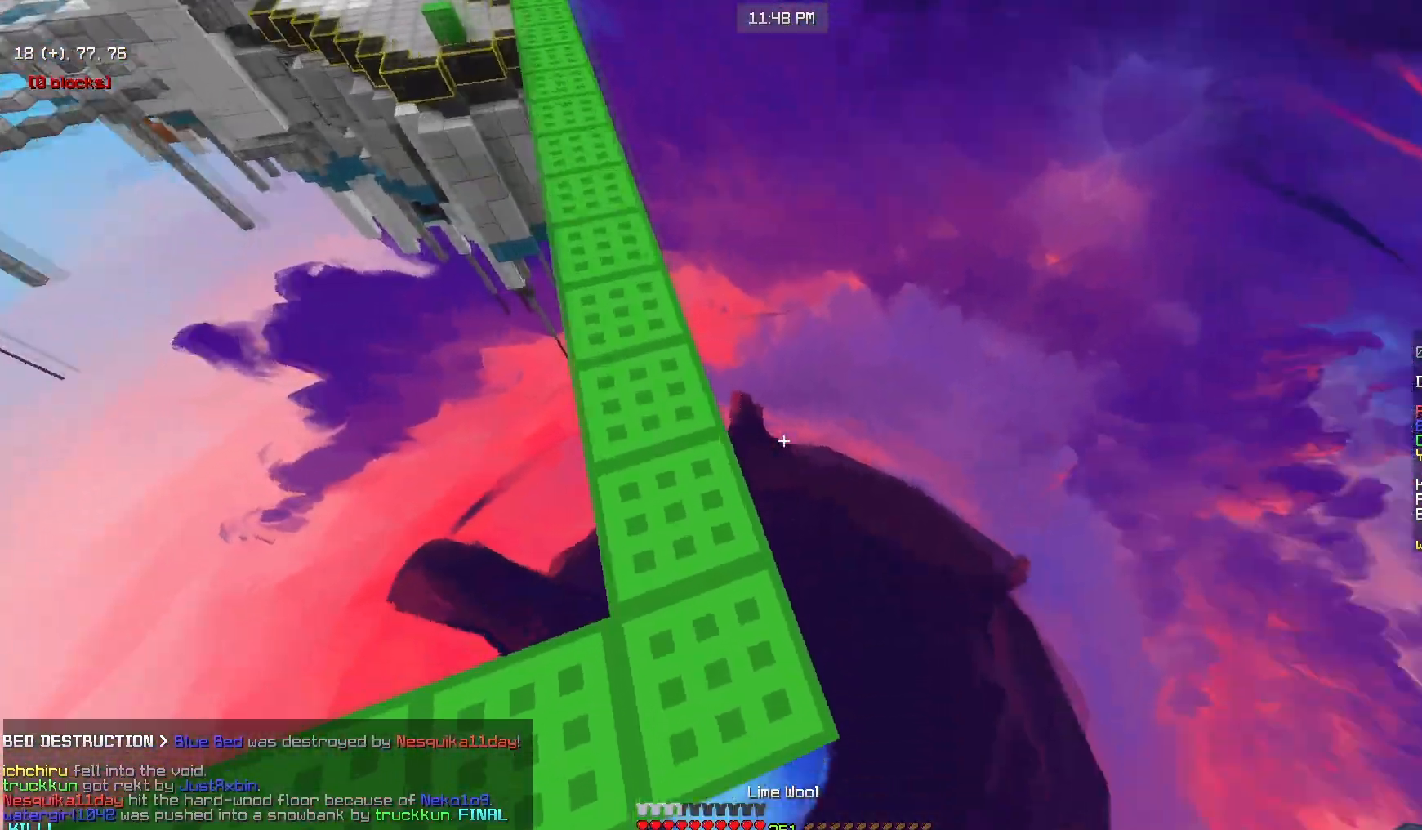
{"keys": ["s"], "mouse": ["right"], "events": [[50, "s", "down"], [233, "a", "up"], [400, "a", "down"], [417, "mouse_right", "down"], [483, "a", "up"]]}
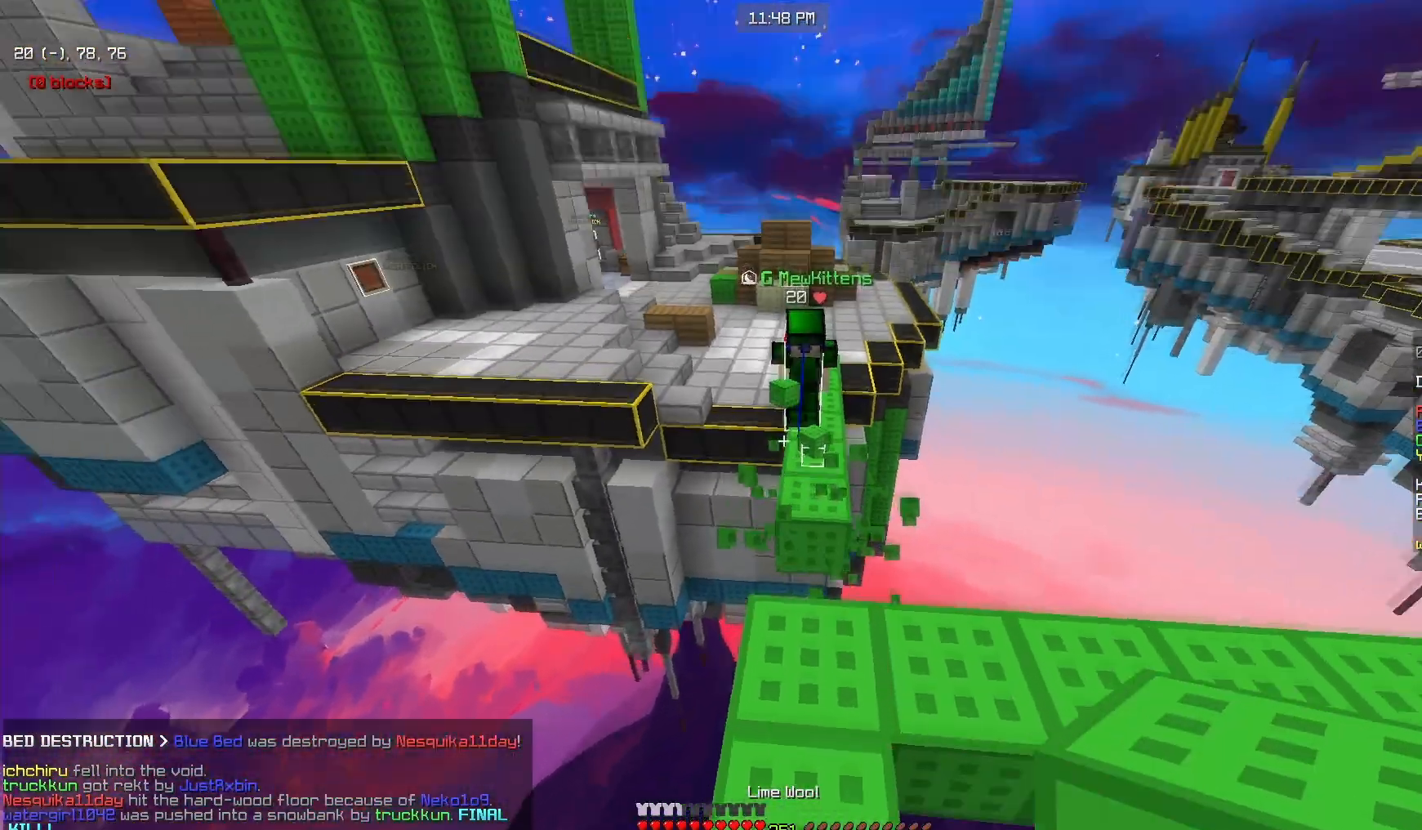
{"keys": [], "mouse": [], "events": [[117, "mouse_right", "up"], [250, "mouse_right", "down"], [350, "s", "up"], [383, "mouse_right", "up"]]}
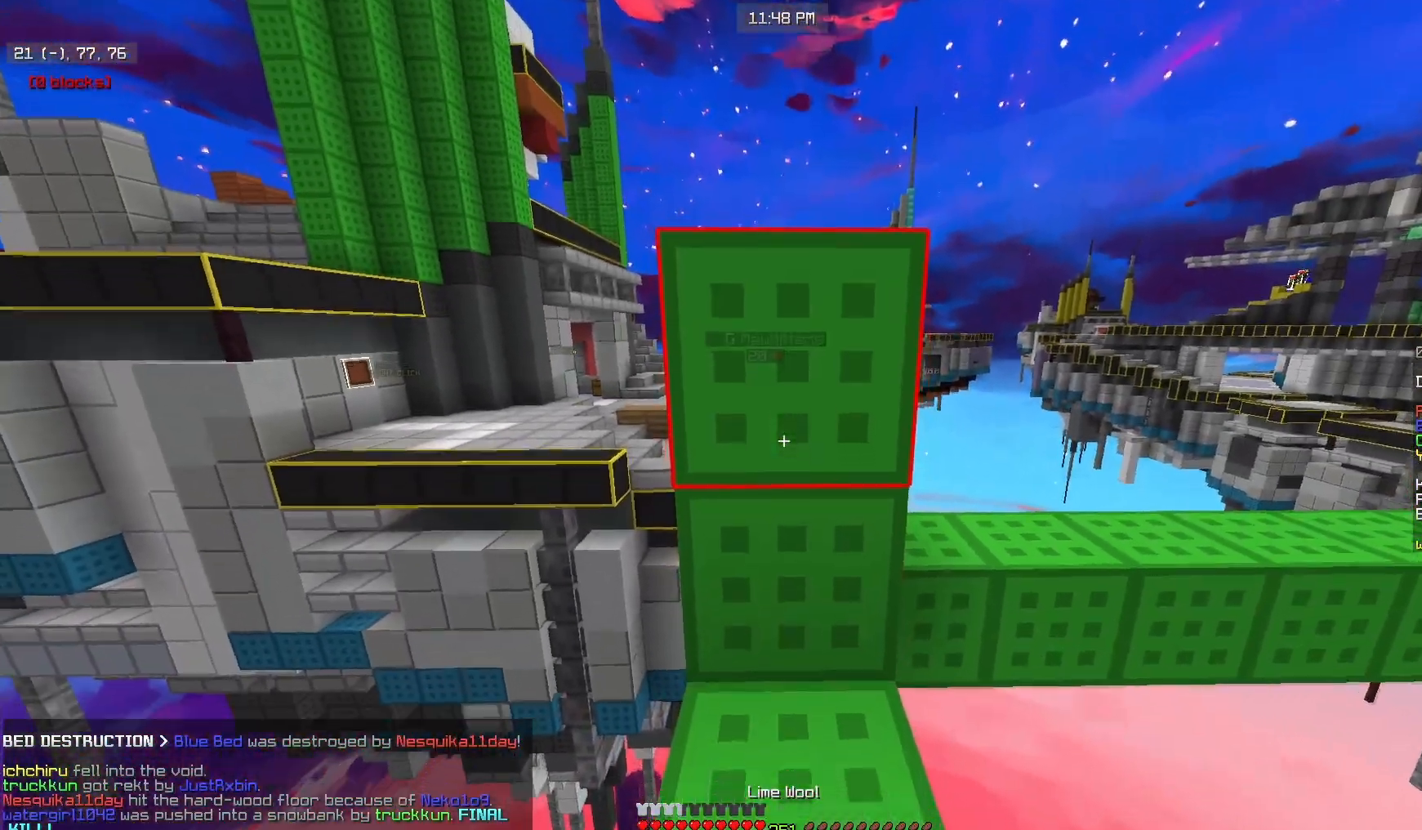
{"keys": ["d", "w"], "mouse": [], "events": [[350, "d", "down"], [383, "w", "down"]]}
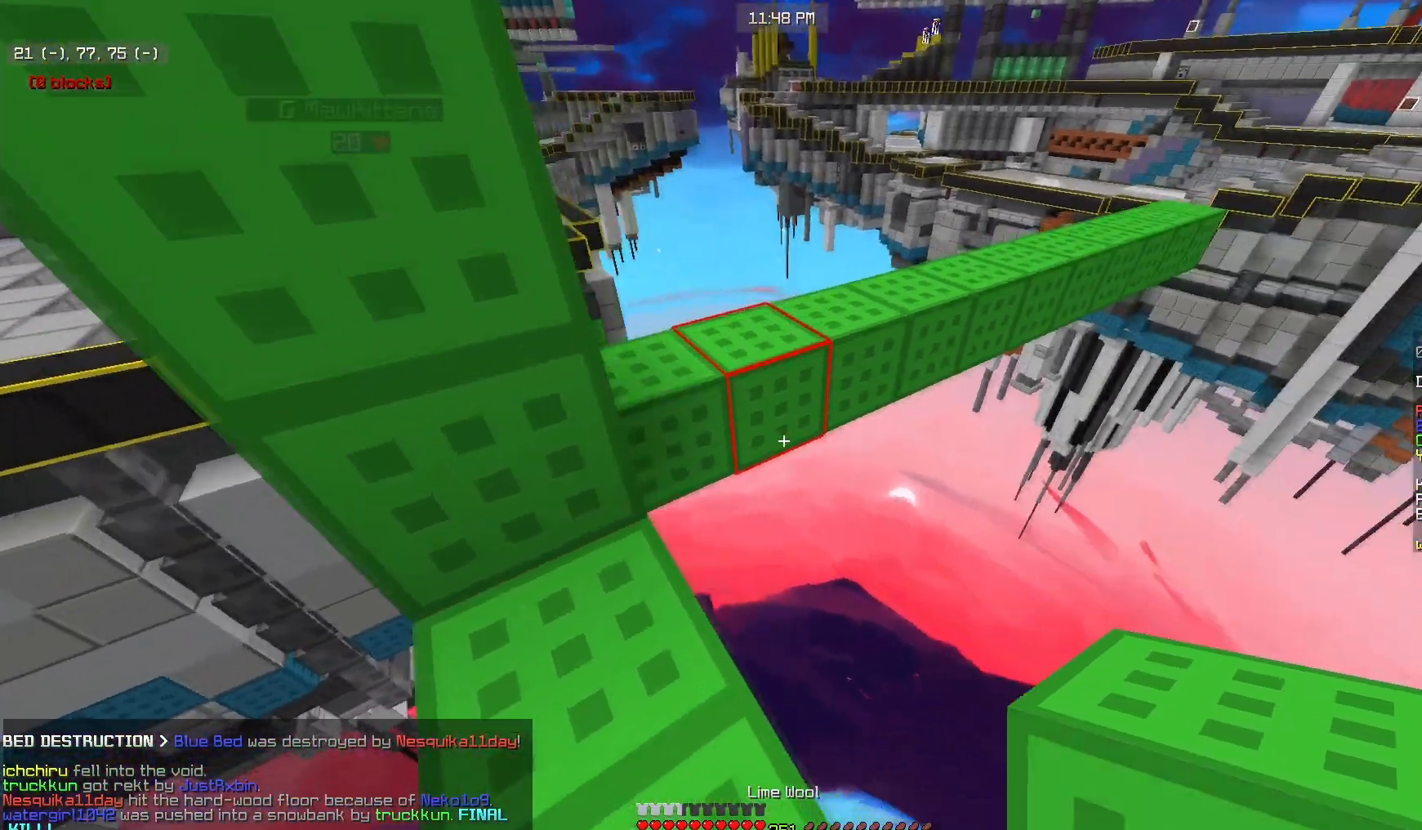
{"keys": ["a", "w"], "mouse": ["right"], "events": [[33, "d", "up"], [200, "a", "down"], [450, "mouse_right", "down"]]}
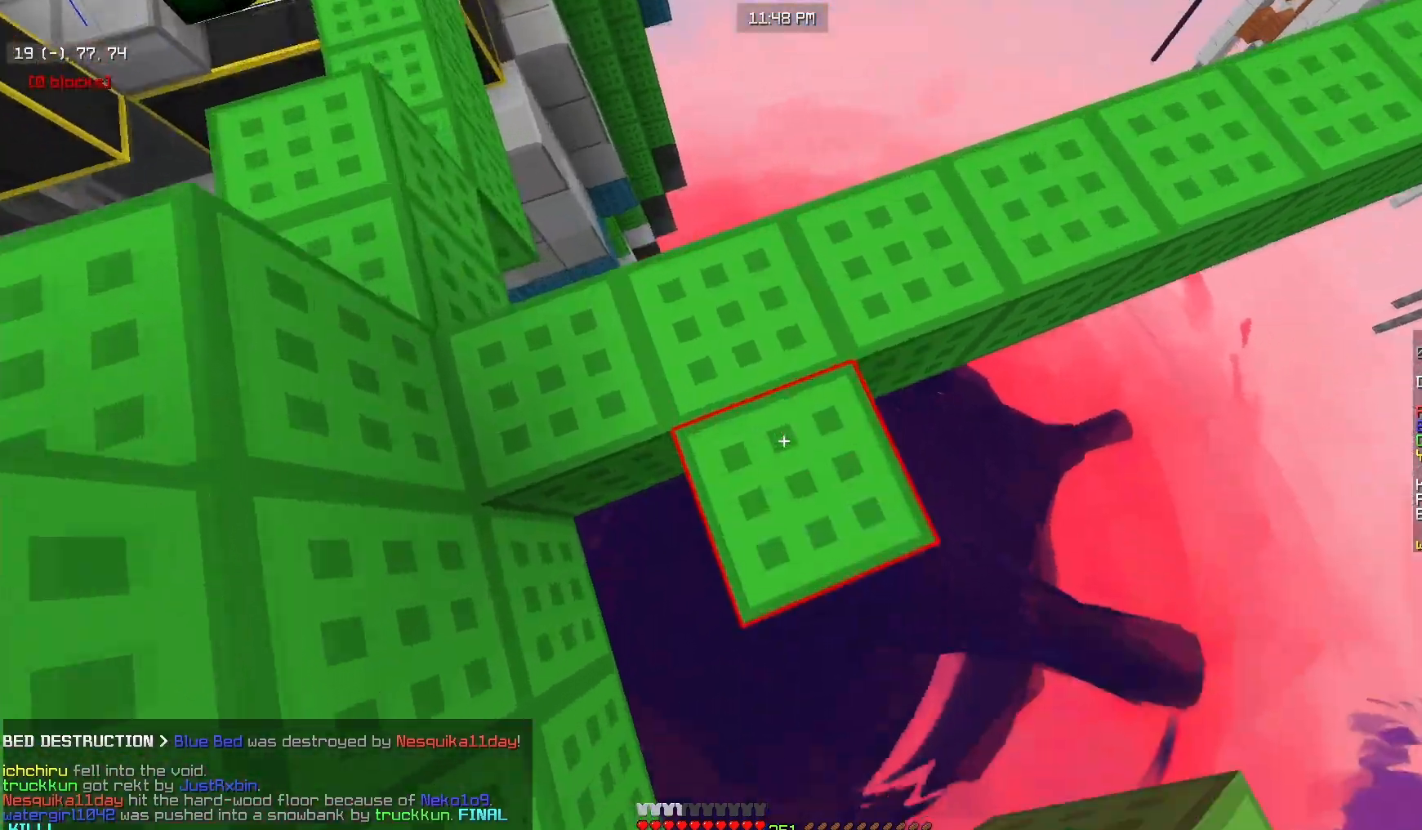
{"keys": ["d", "s"], "mouse": [], "events": [[183, "d", "down"], [183, "mouse_right", "up"], [300, "w", "up"], [367, "a", "up"], [417, "s", "down"]]}
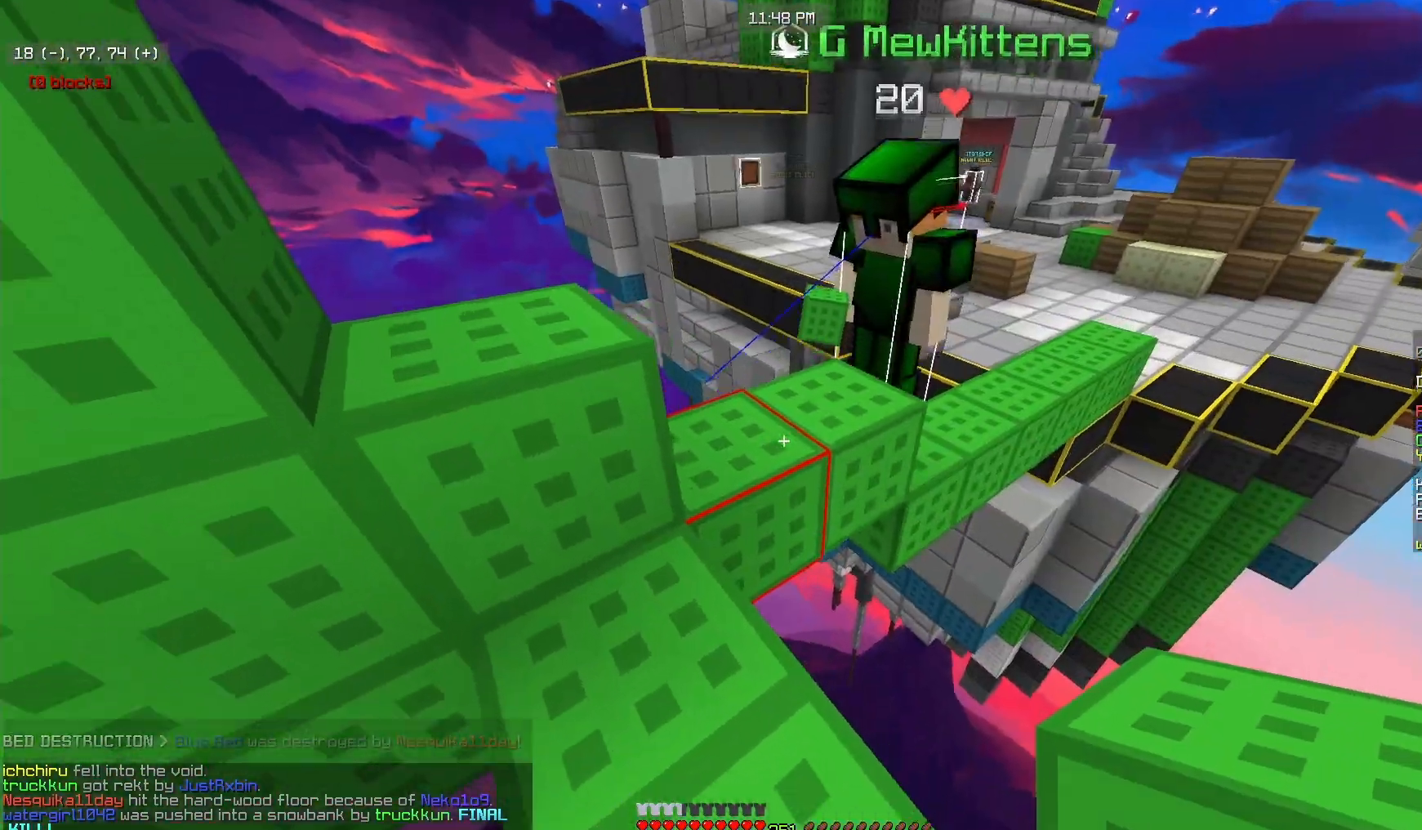
{"keys": [], "mouse": [], "events": [[67, "d", "up"], [183, "d", "down"], [250, "s", "up"], [350, "d", "up"]]}
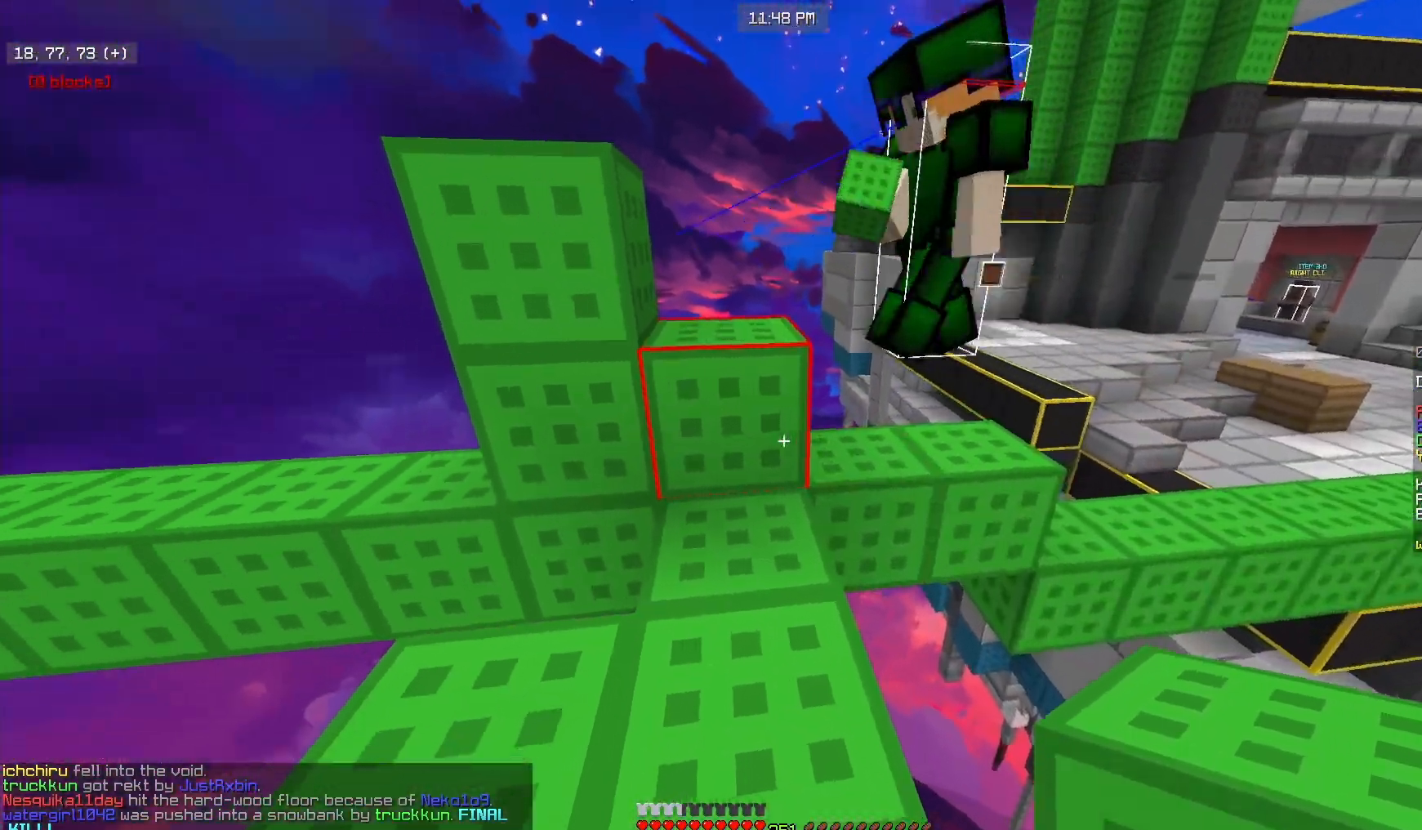
{"keys": ["w"], "mouse": [], "events": [[283, "w", "down"]]}
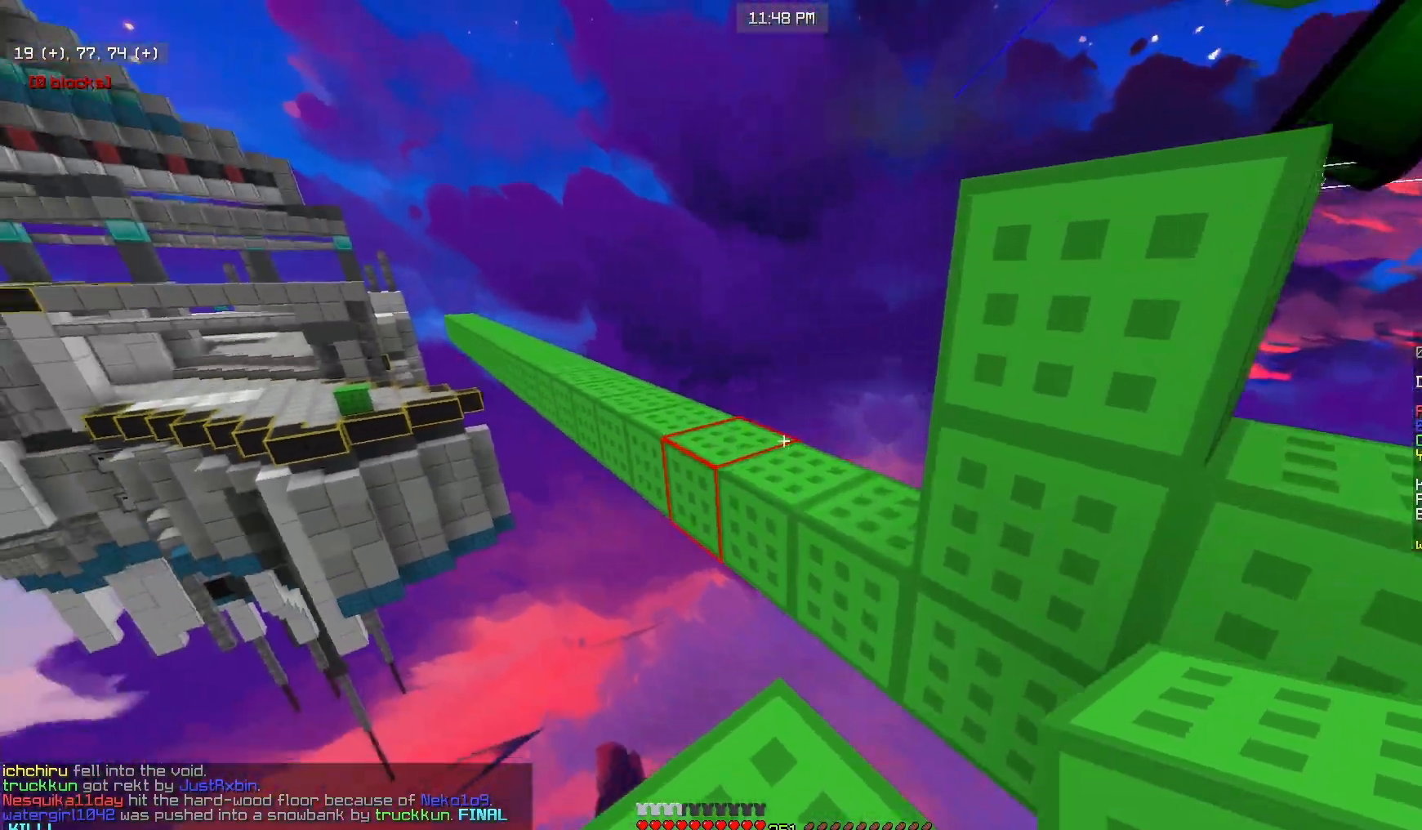
{"keys": ["w"], "mouse": [], "events": [[300, "a", "down"], [400, "a", "up"]]}
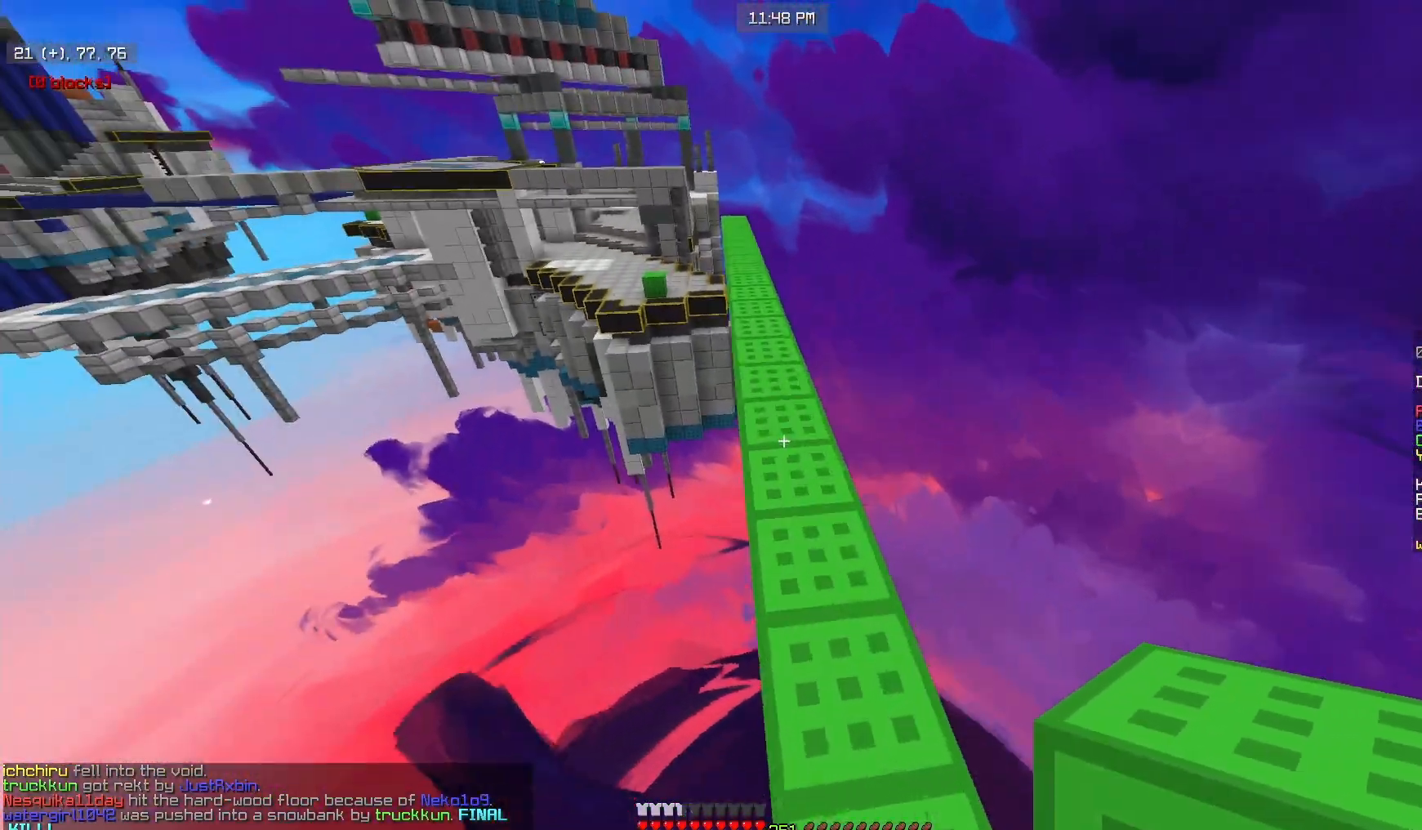
{"keys": ["w"], "mouse": [], "events": [[400, "mouse_left", "down"], [483, "mouse_left", "up"]]}
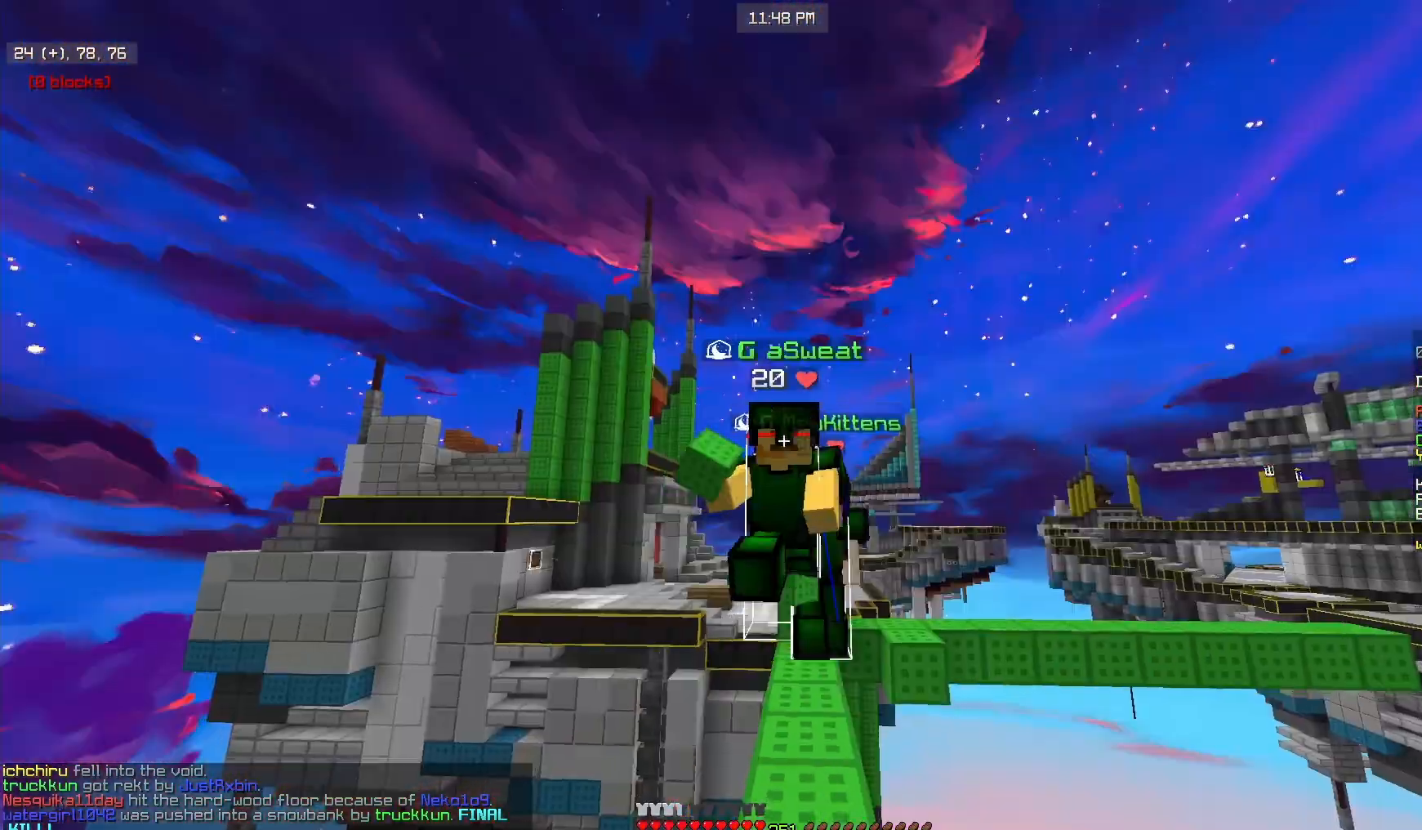
{"keys": ["w"], "mouse": [], "events": []}
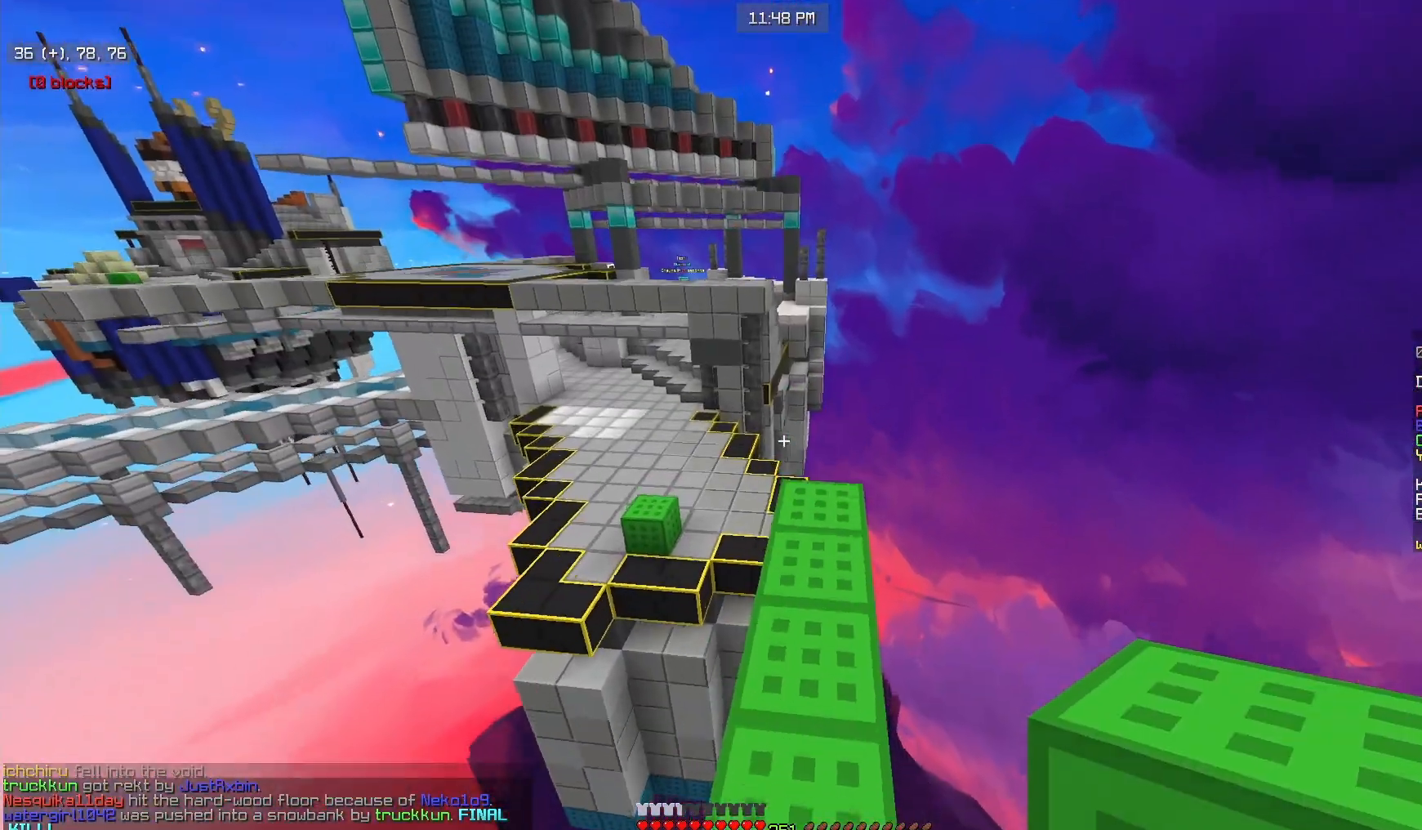
{"keys": ["w"], "mouse": [], "events": []}
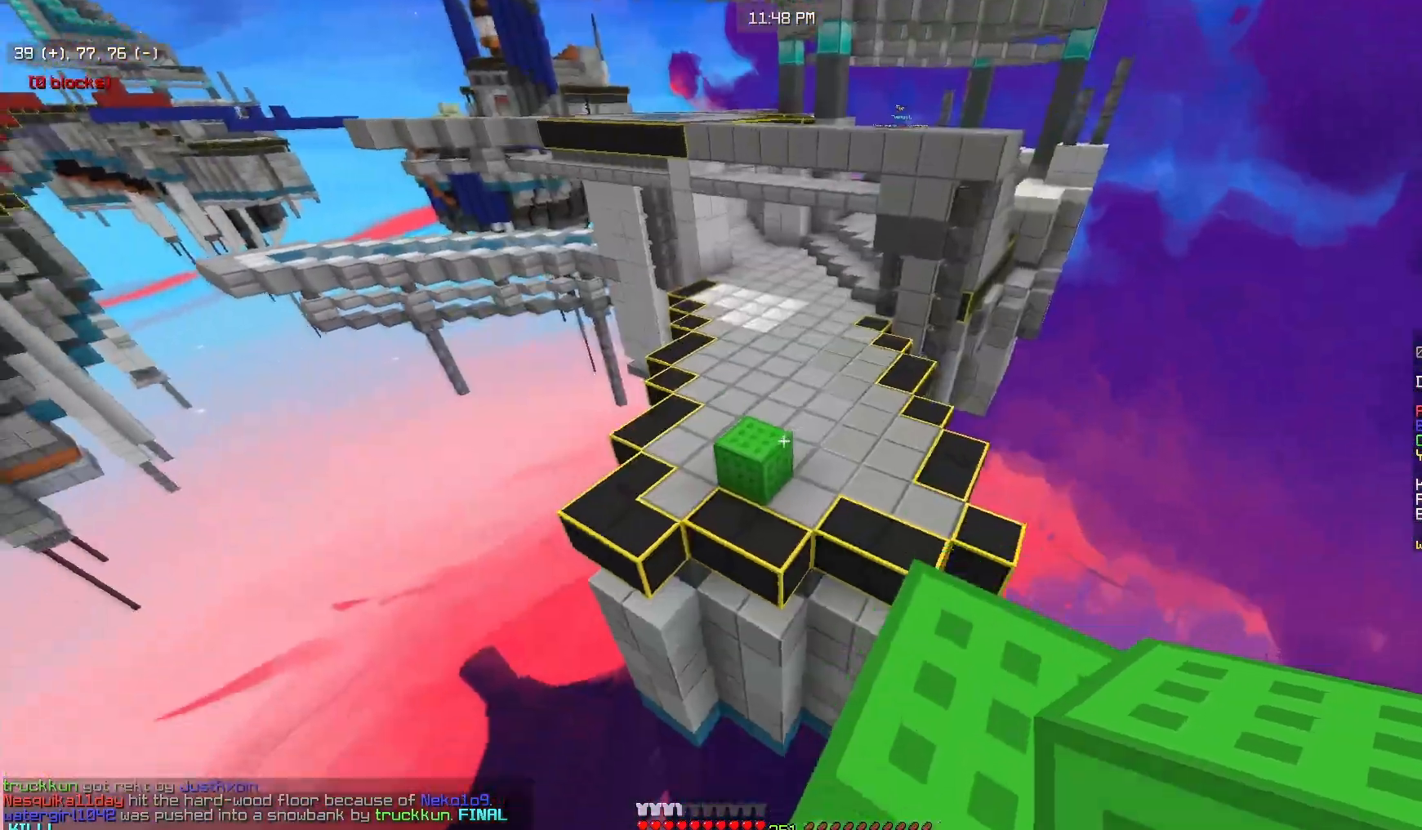
{"keys": ["w"], "mouse": [], "events": []}
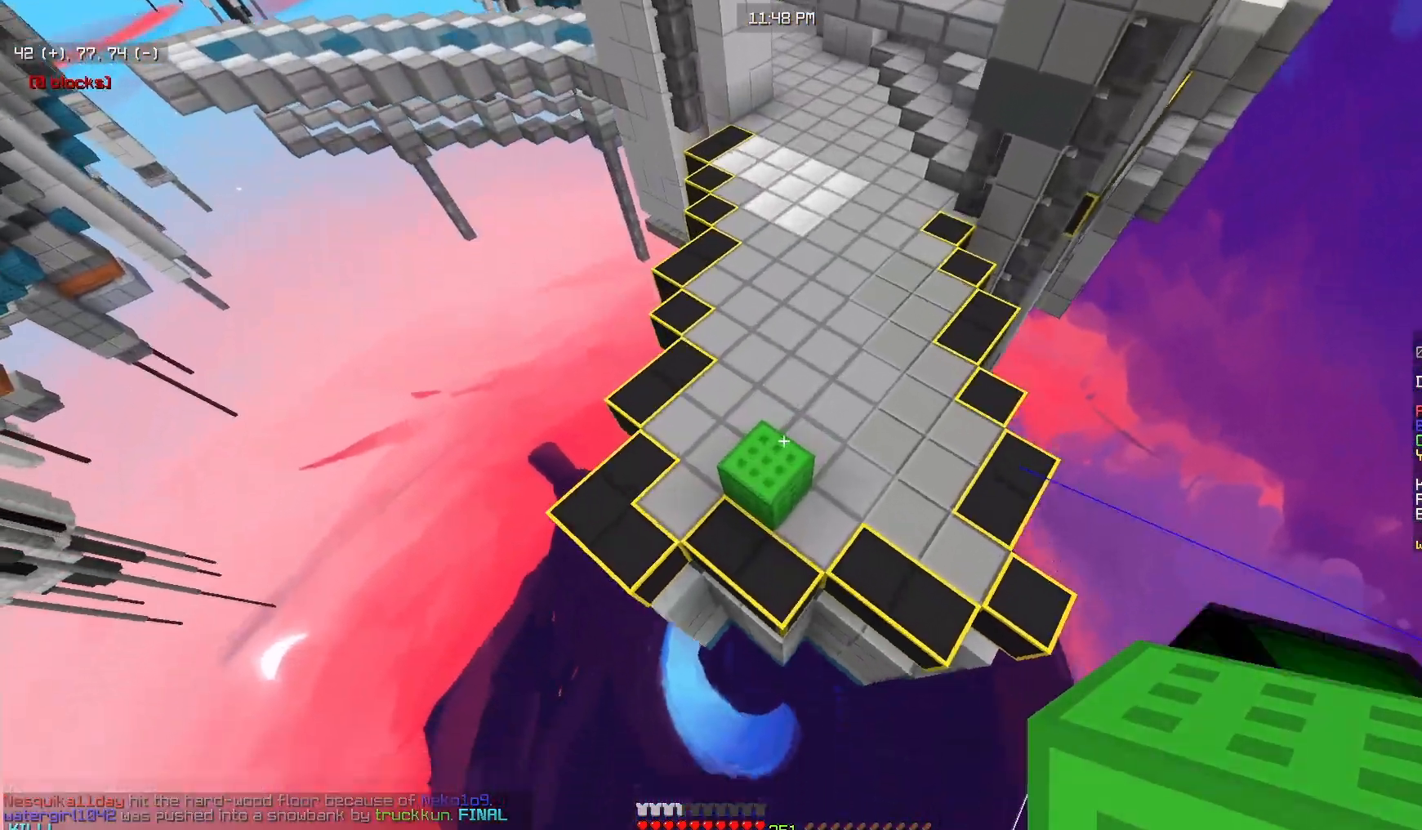
{"keys": ["a", "w"], "mouse": [], "events": [[383, "a", "down"]]}
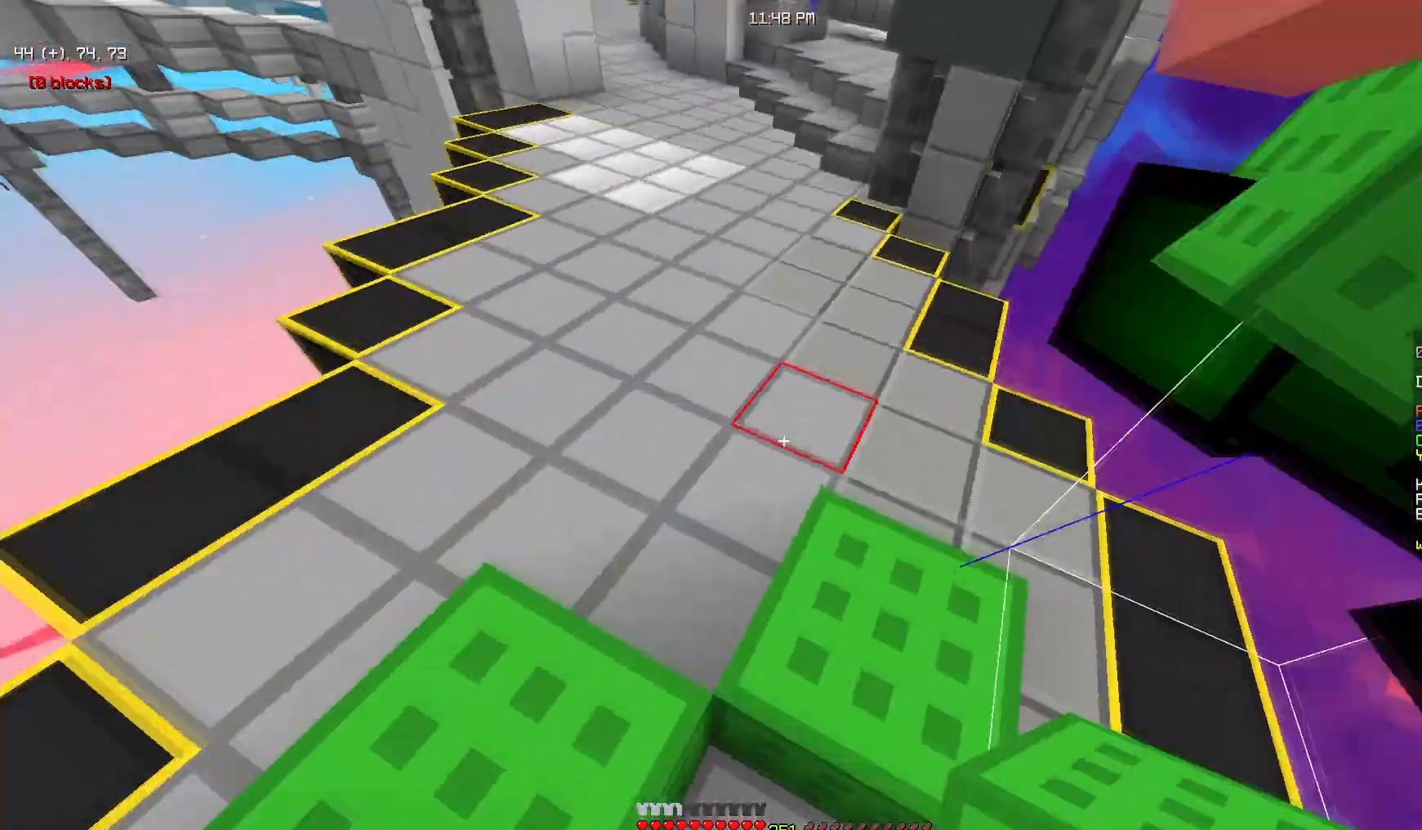
{"keys": ["w"], "mouse": [], "events": [[367, "a", "up"]]}
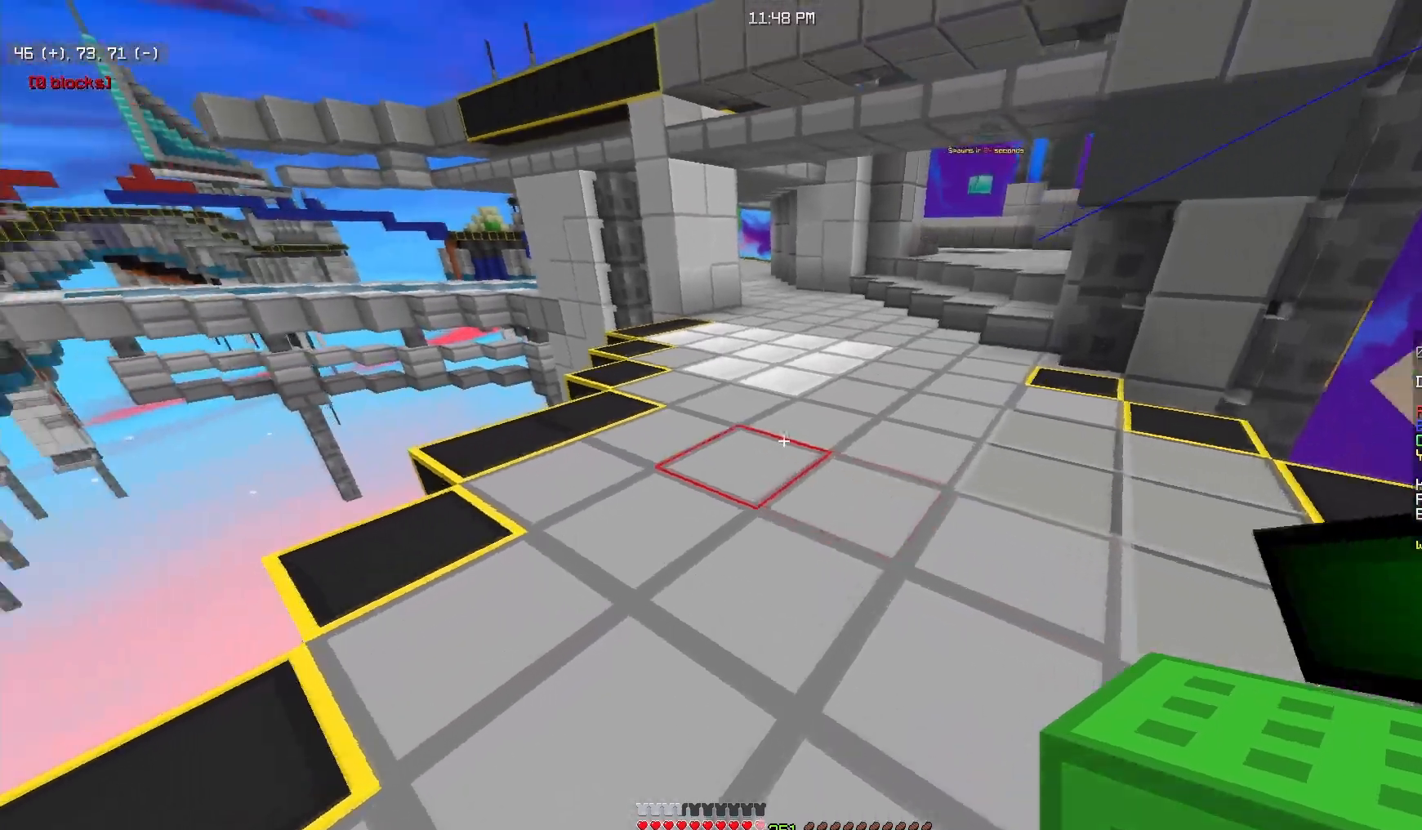
{"keys": ["w"], "mouse": ["left"], "events": [[267, "mouse_left", "down"], [400, "mouse_left", "up"], [467, "mouse_left", "down"]]}
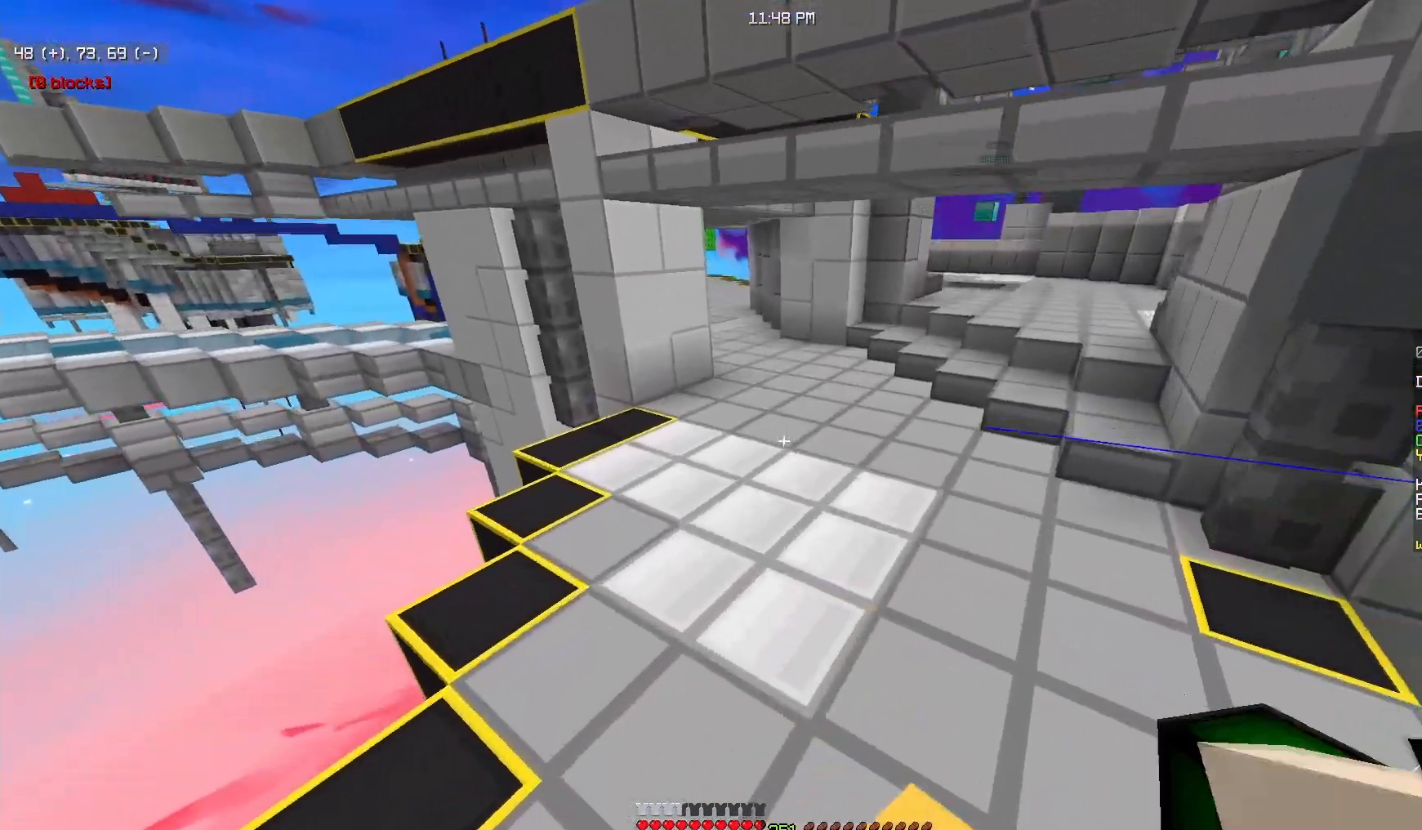
{"keys": ["w"], "mouse": [], "events": [[50, "mouse_left", "up"]]}
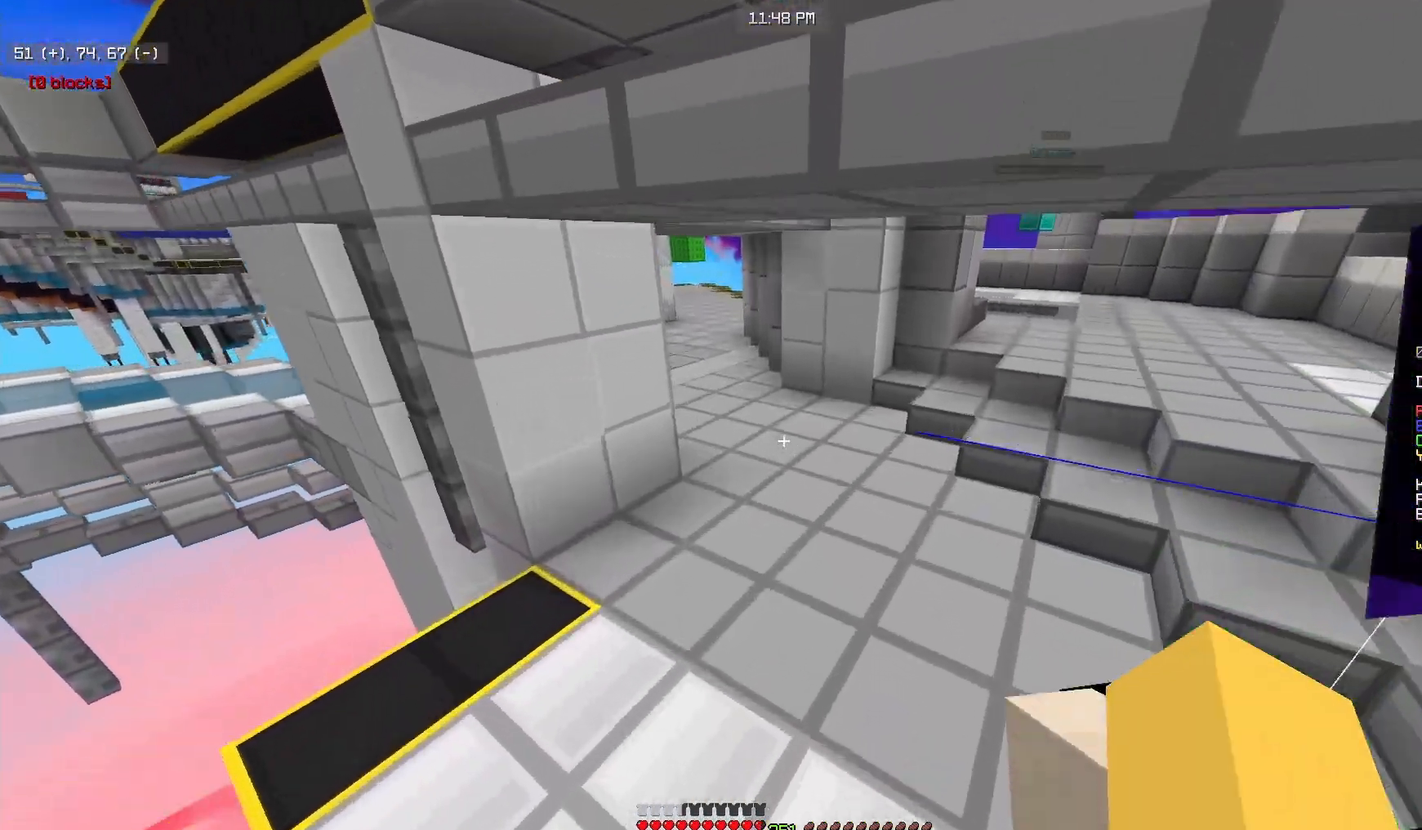
{"keys": ["w"], "mouse": [], "events": []}
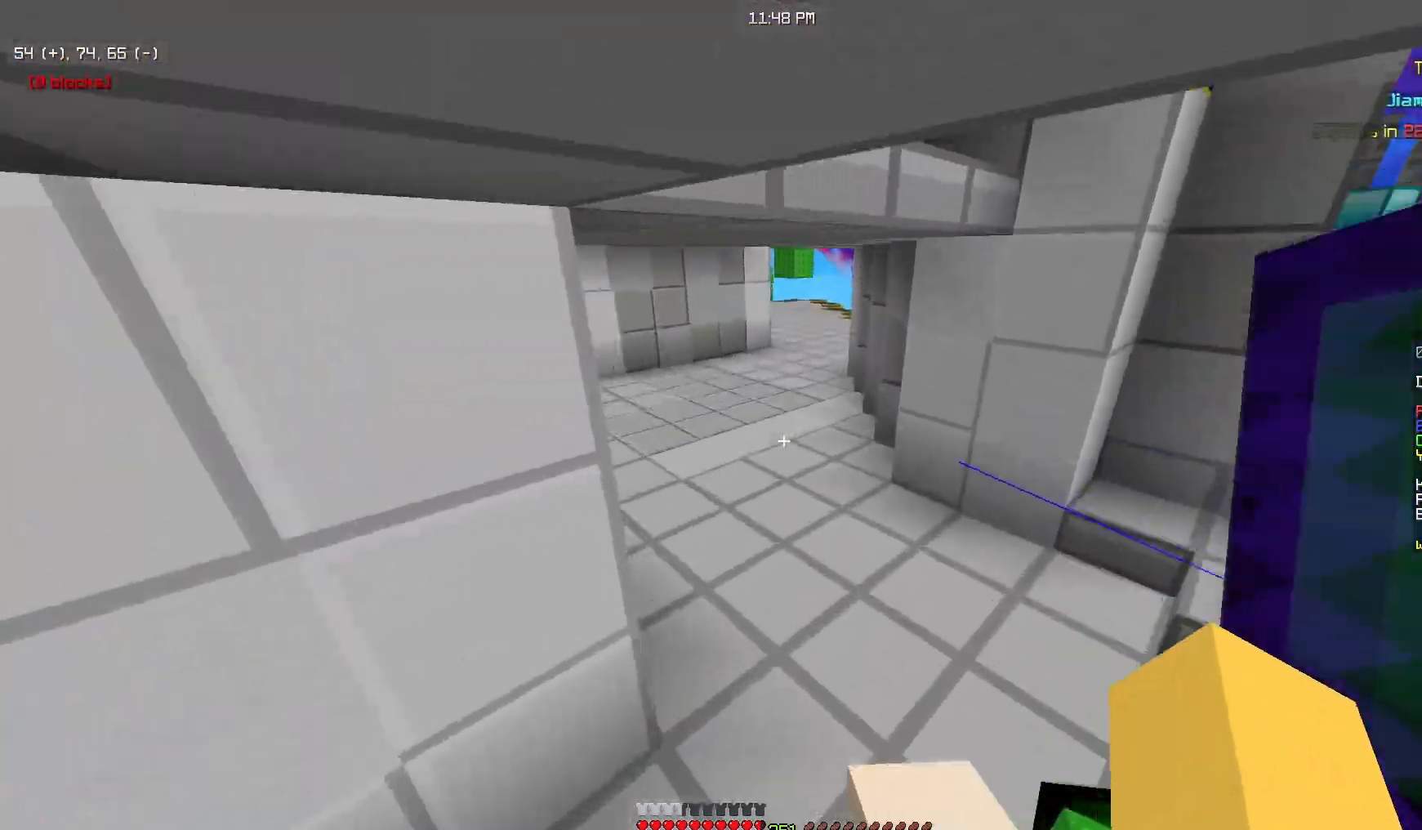
{"keys": ["w"], "mouse": [], "events": [[367, "mouse_left", "down"], [450, "mouse_left", "up"]]}
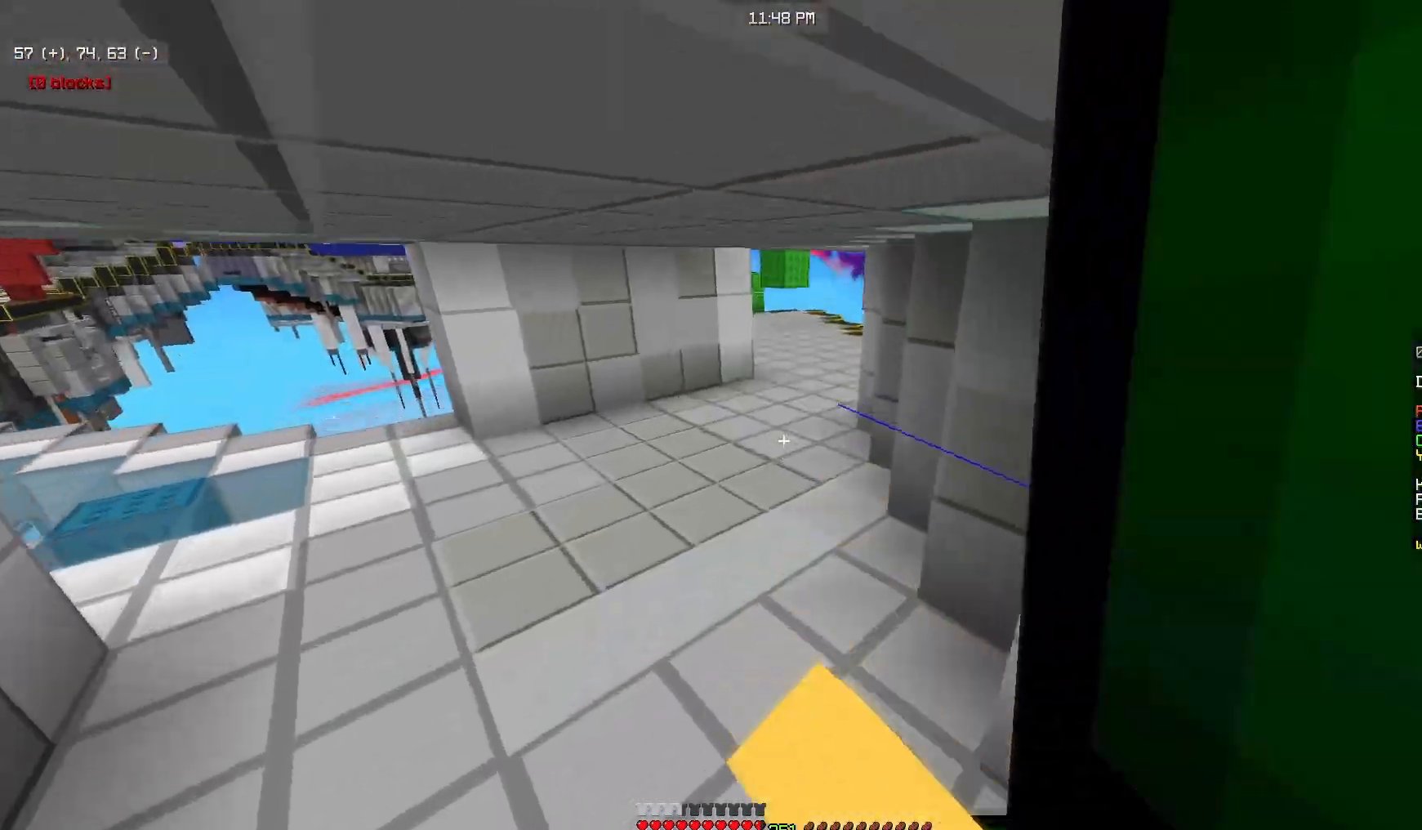
{"keys": ["w"], "mouse": [], "events": [[17, "mouse_left", "down"], [167, "mouse_left", "up"], [200, "mouse_left", "down"], [467, "mouse_left", "up"]]}
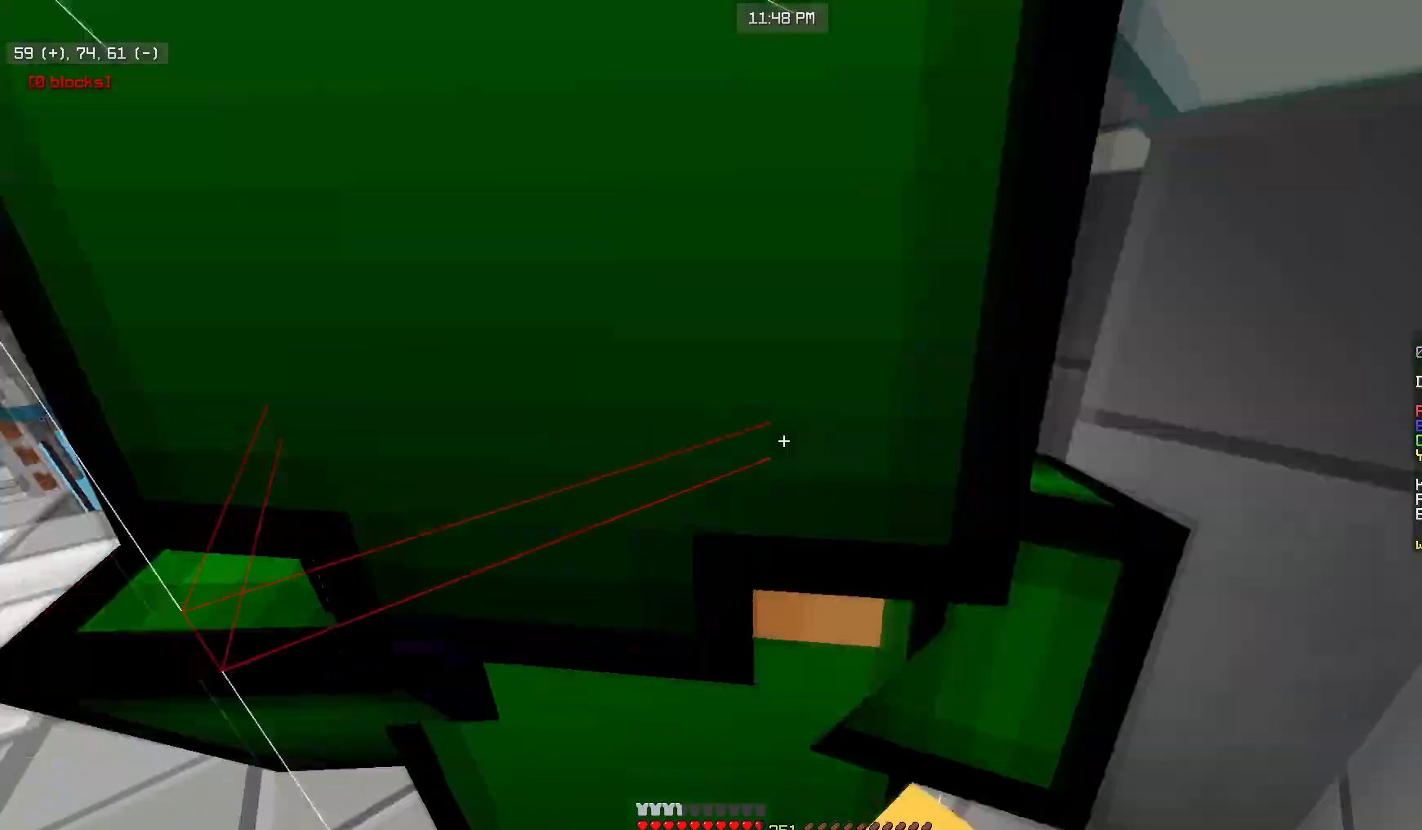
{"keys": ["w"], "mouse": [], "events": []}
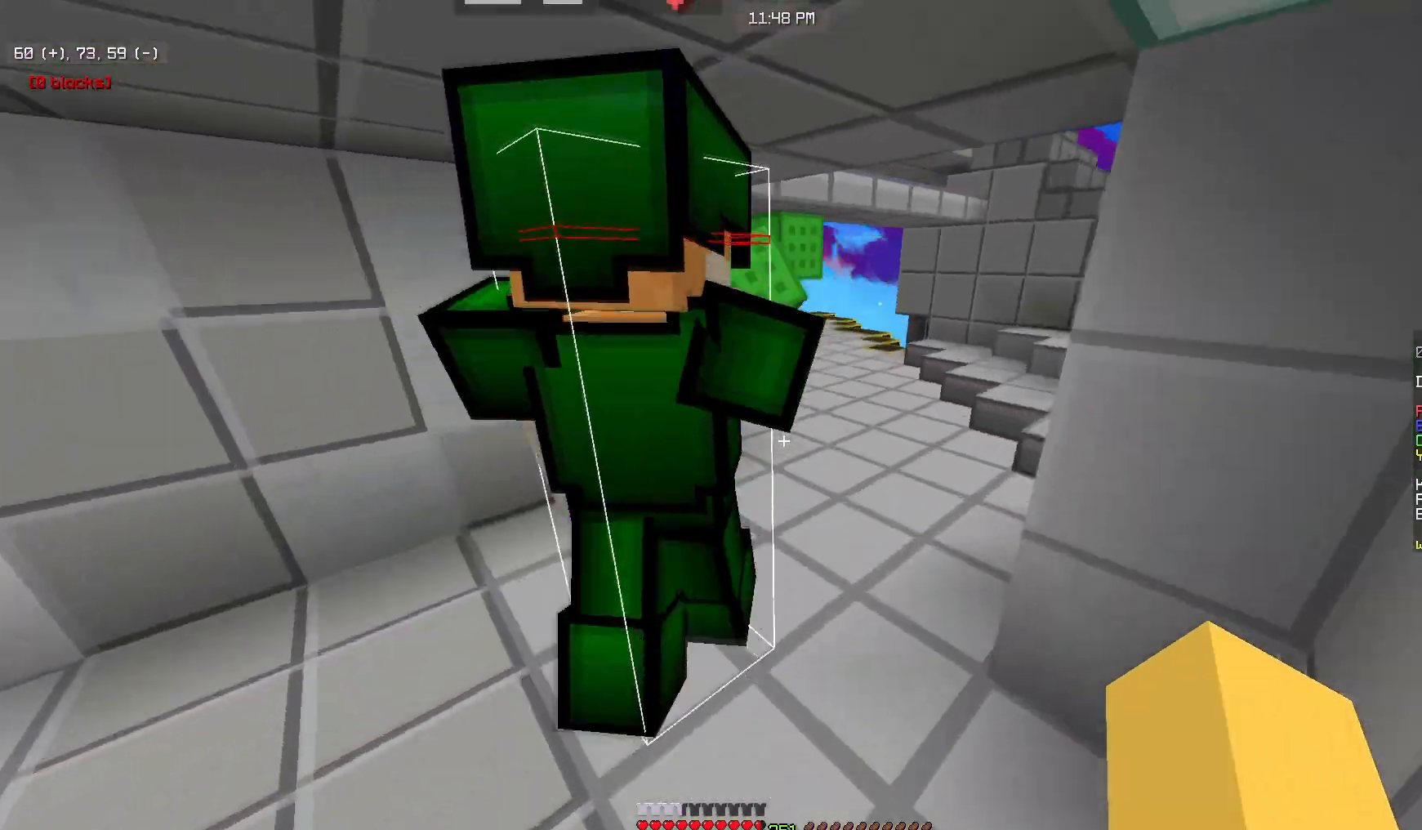
{"keys": ["w"], "mouse": [], "events": []}
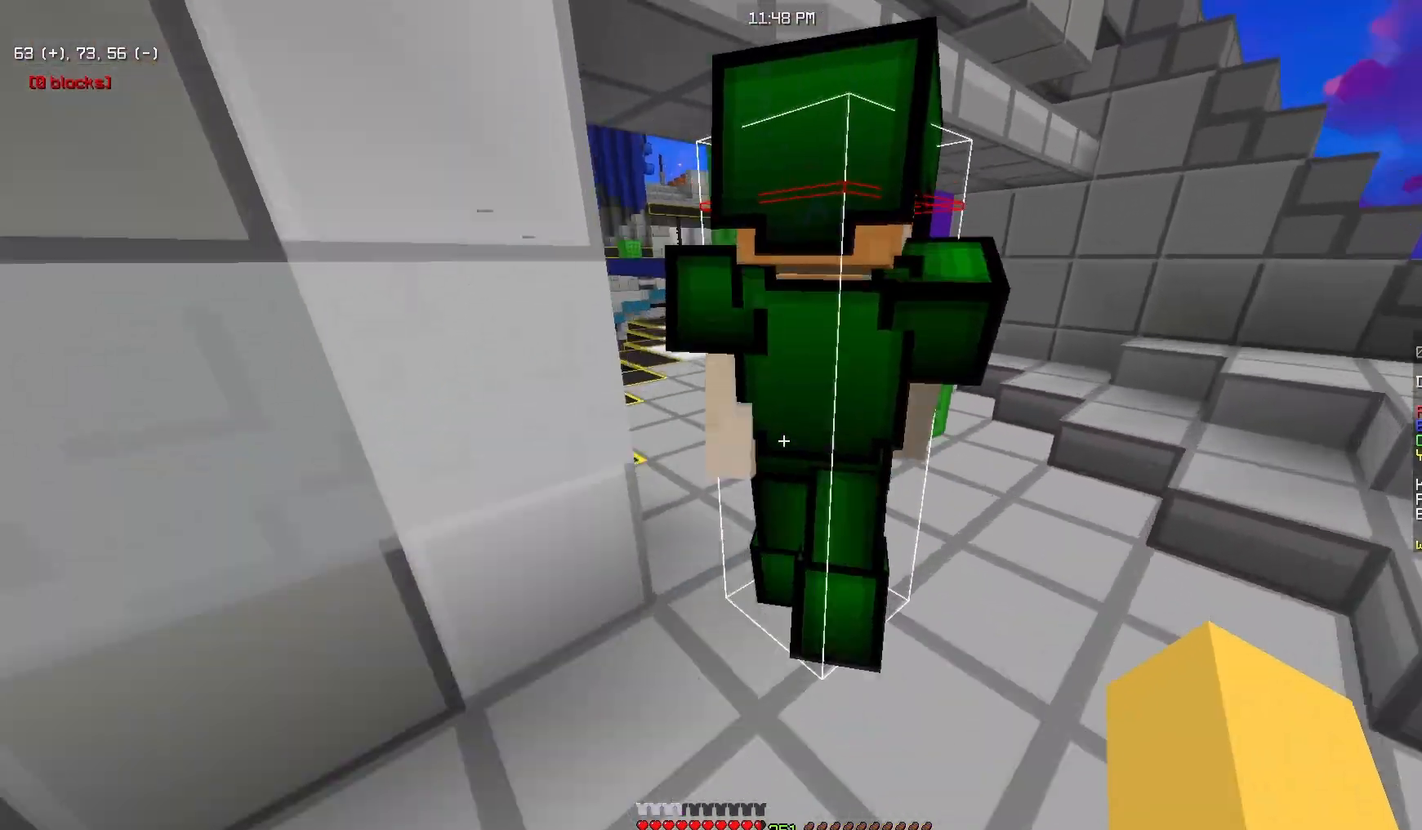
{"keys": ["w"], "mouse": [], "events": []}
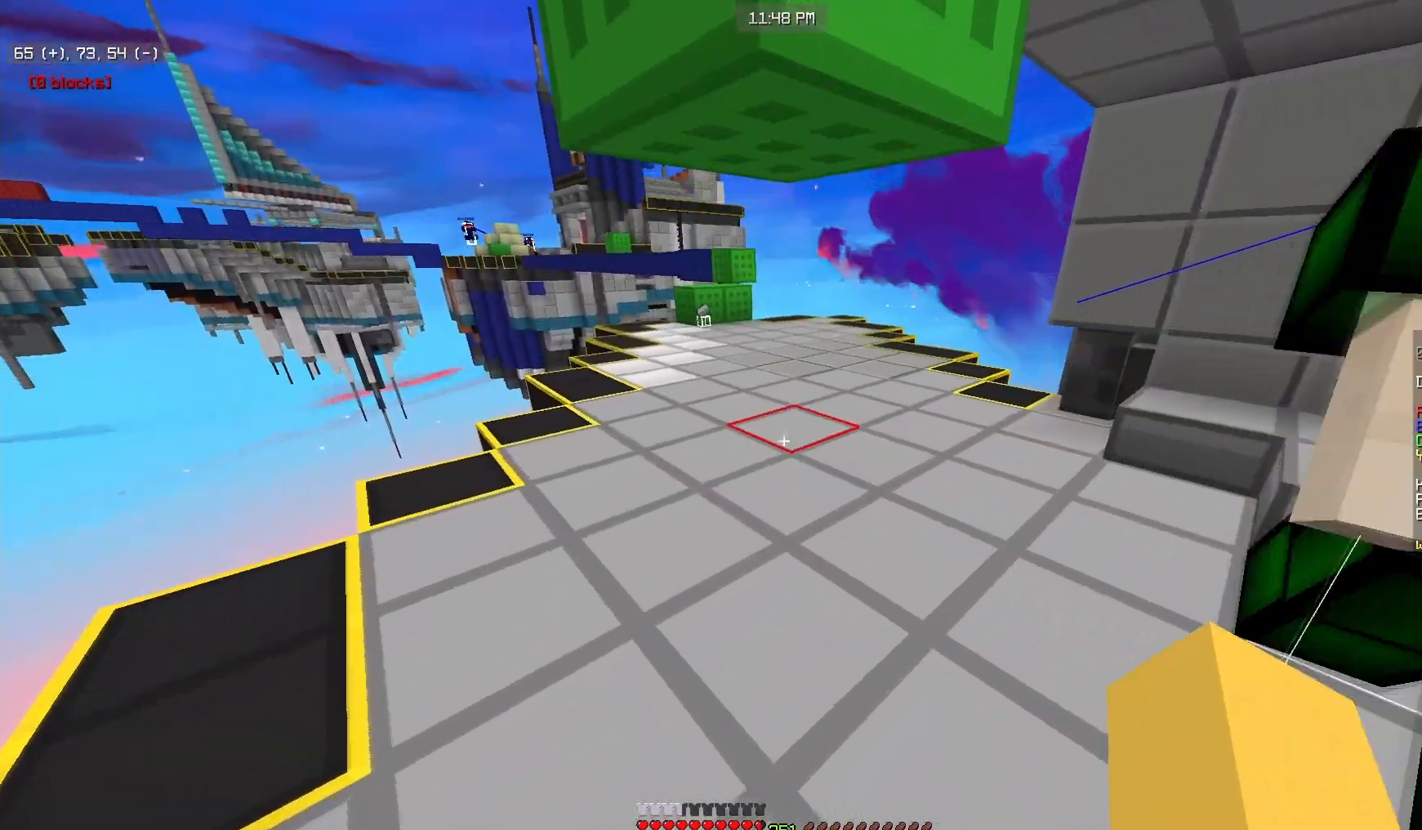
{"keys": ["w"], "mouse": [], "events": []}
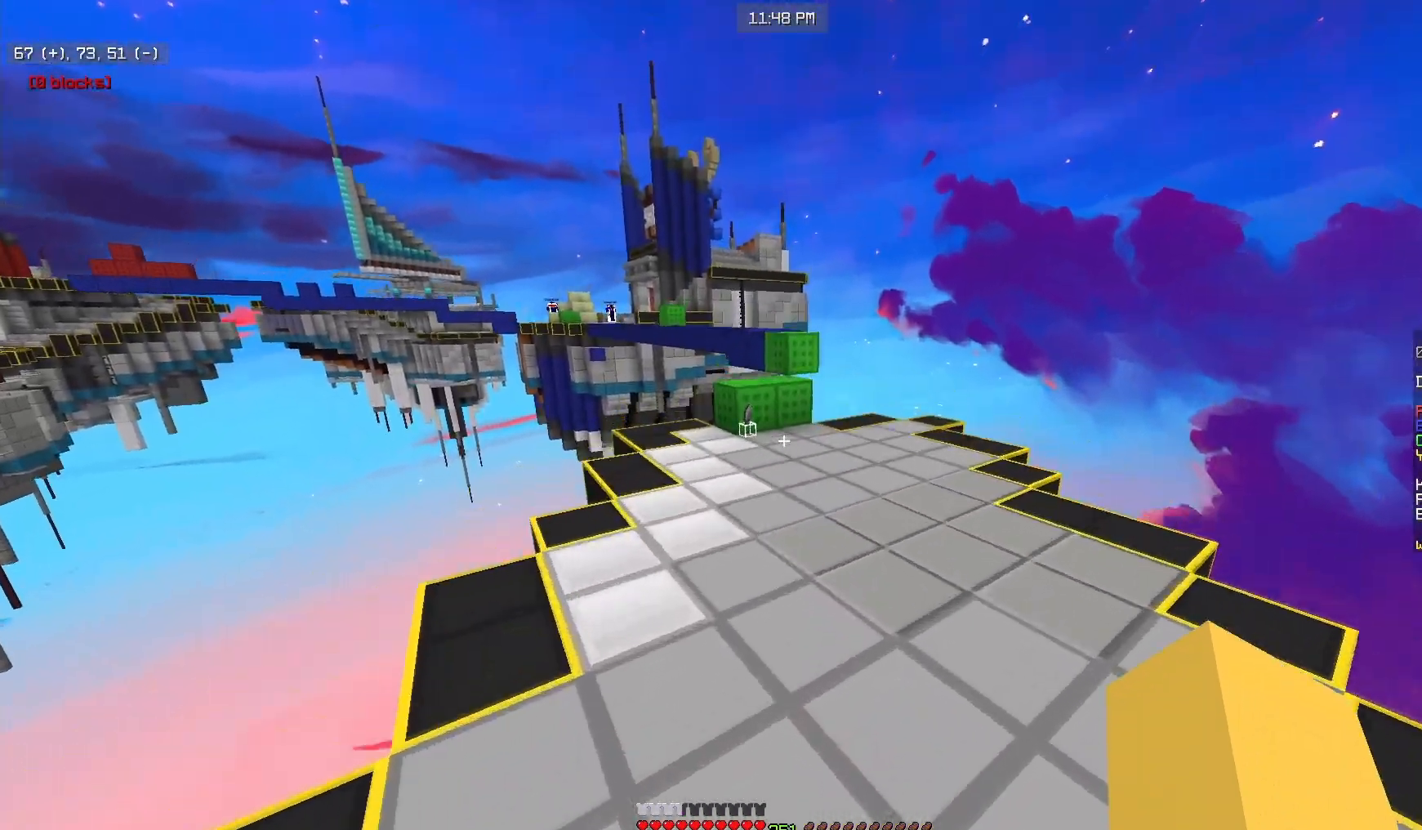
{"keys": ["w"], "mouse": [], "events": []}
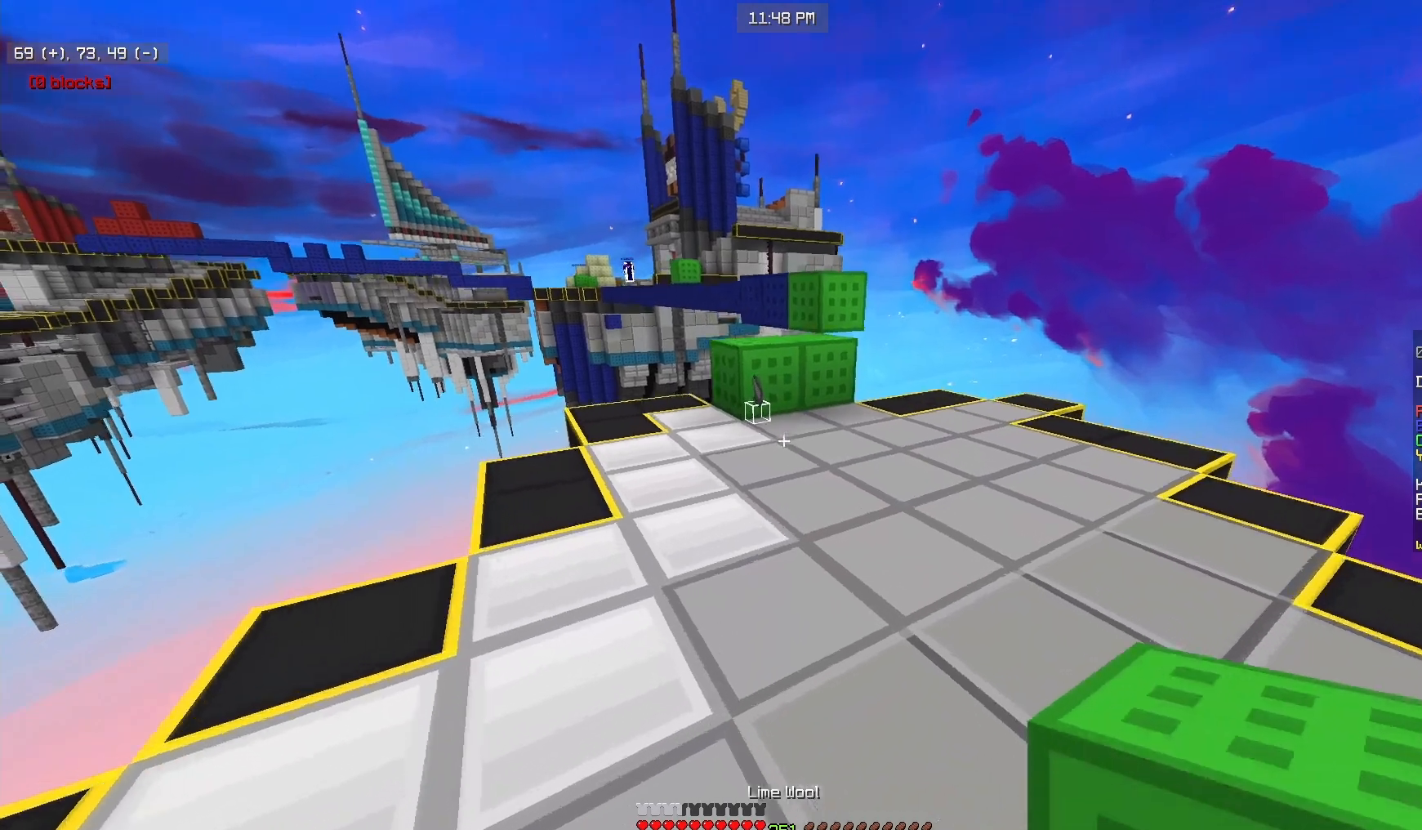
{"keys": ["w"], "mouse": ["right"], "events": [[400, "mouse_right", "down"]]}